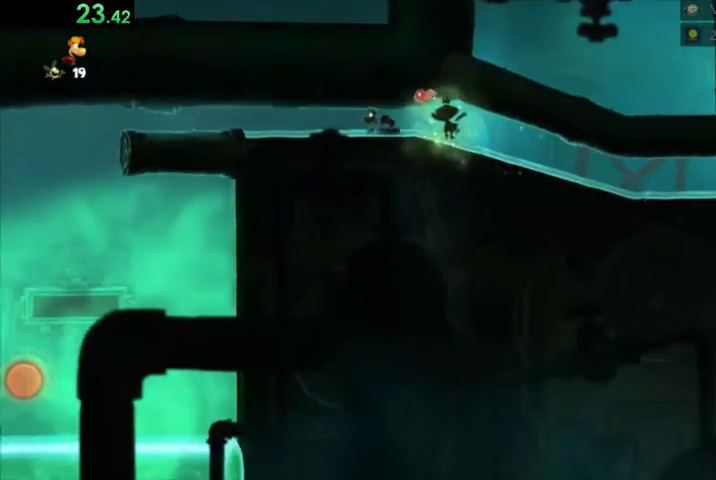
Gameplay with a controller (Xbox layout); each line is a JSON object with the inputs held at the frame after it. "events" lists button and stick changes between this image and that frame as [ms after this image, input, new state], when the widget could be followed in between. Not read: left_stick right_stick.
{"buttons": ["R2", "DPAD_LEFT"], "events": []}
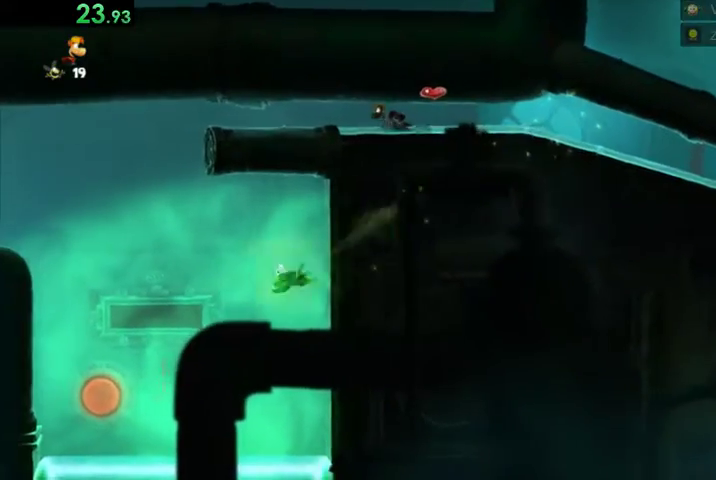
{"buttons": ["Y", "R2", "DPAD_LEFT"], "events": [[467, "Y", "down"]]}
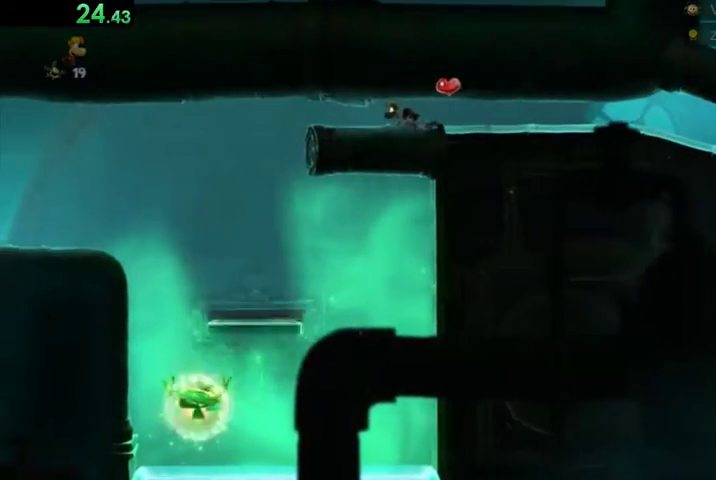
{"buttons": ["R2", "DPAD_LEFT"], "events": [[133, "Y", "up"]]}
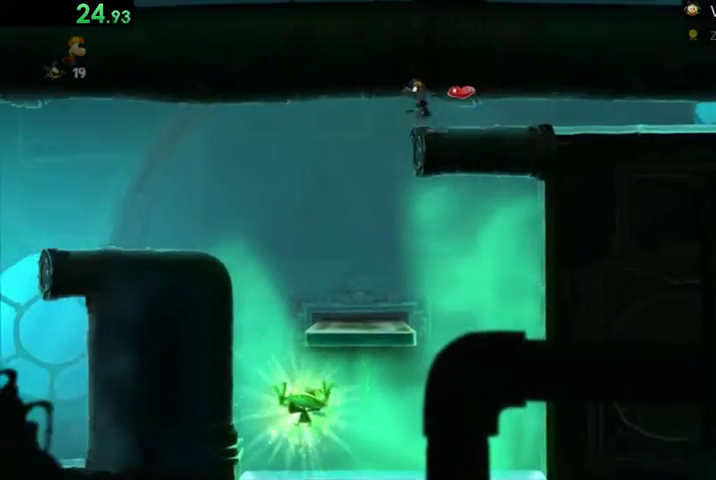
{"buttons": ["R2", "DPAD_LEFT"], "events": []}
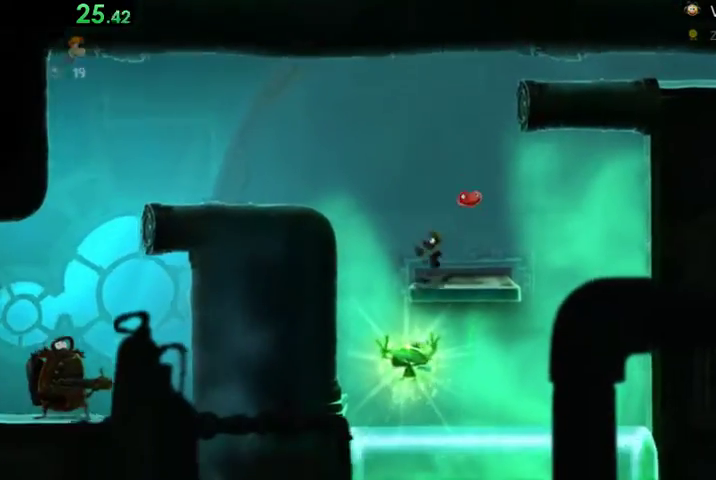
{"buttons": ["R2", "DPAD_LEFT"], "events": [[100, "A", "down"], [233, "A", "up"]]}
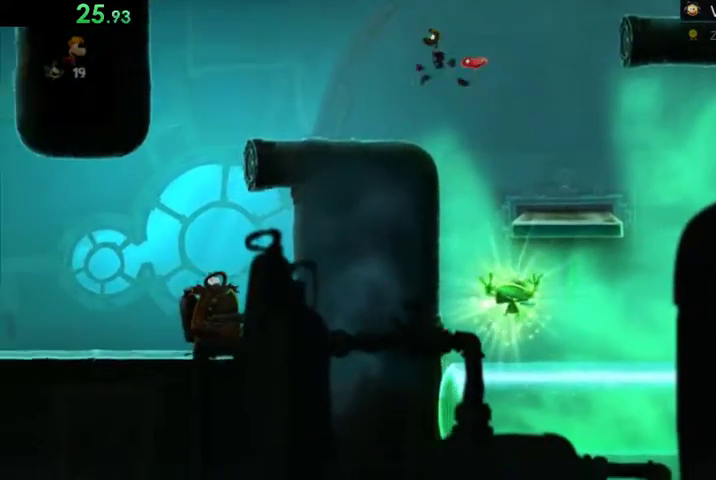
{"buttons": ["R2", "DPAD_LEFT"], "events": []}
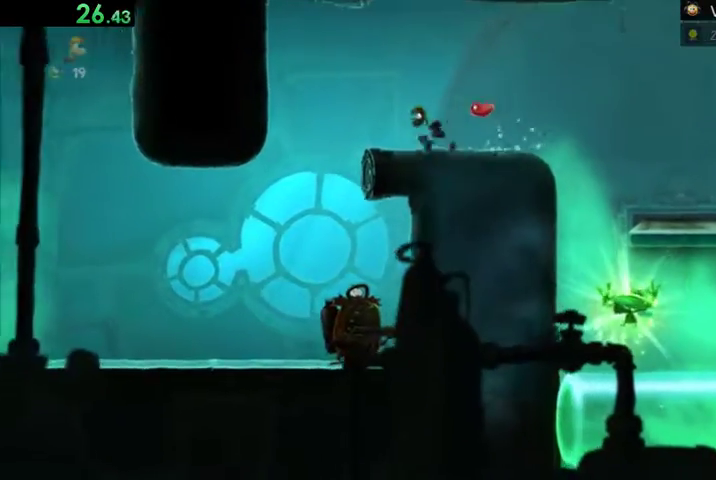
{"buttons": ["R2", "DPAD_LEFT"], "events": []}
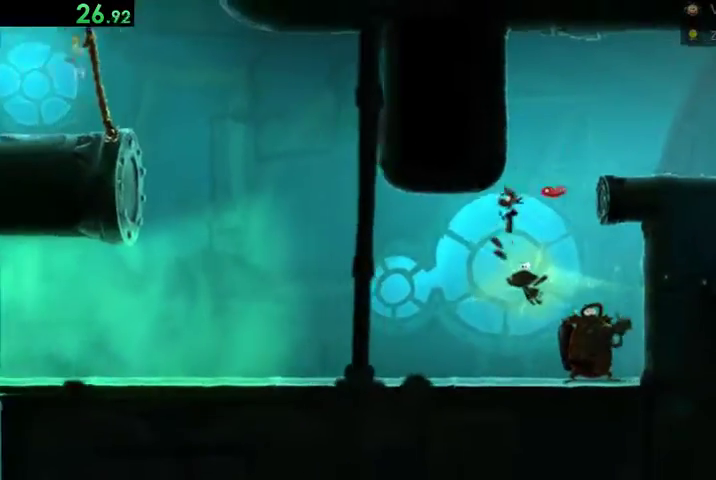
{"buttons": ["R2", "DPAD_LEFT"], "events": [[100, "Y", "down"], [200, "Y", "up"], [400, "Y", "down"], [500, "Y", "up"]]}
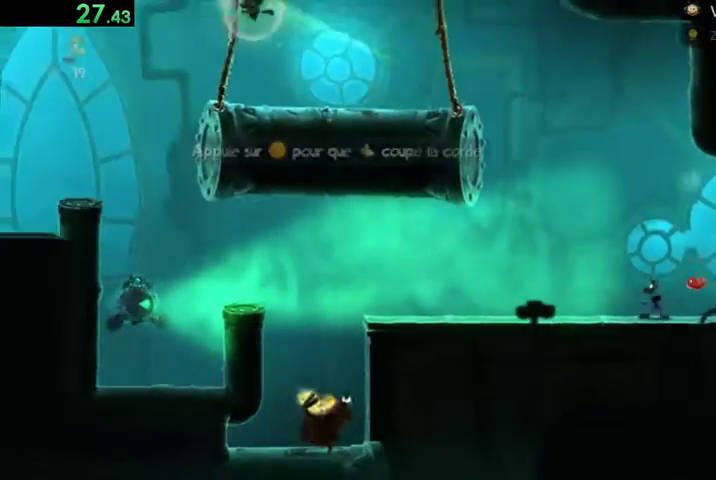
{"buttons": ["R2"], "events": [[67, "DPAD_LEFT", "up"], [100, "Y", "down"], [200, "Y", "up"]]}
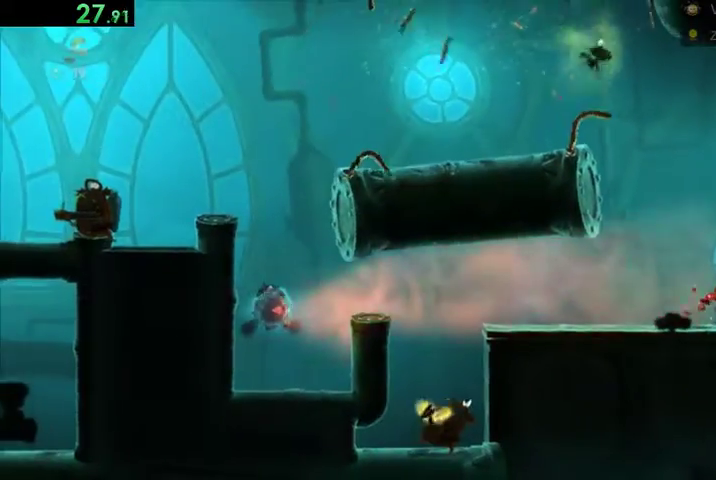
{"buttons": ["A", "R2", "DPAD_LEFT"], "events": [[67, "DPAD_LEFT", "down"], [333, "A", "down"]]}
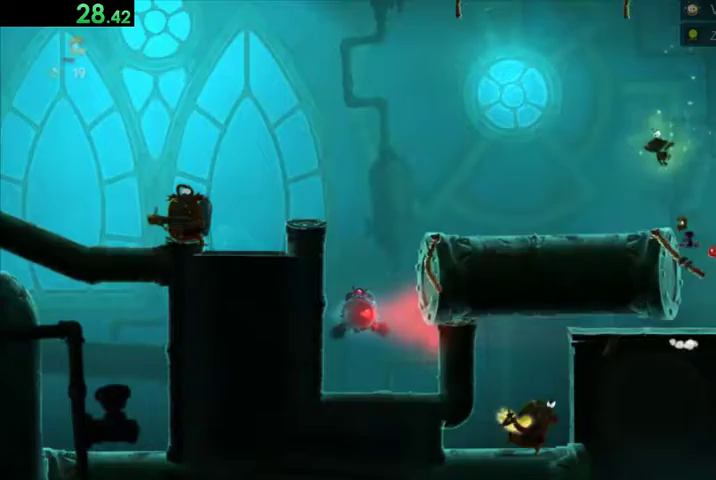
{"buttons": ["R2", "DPAD_LEFT"], "events": [[133, "A", "up"]]}
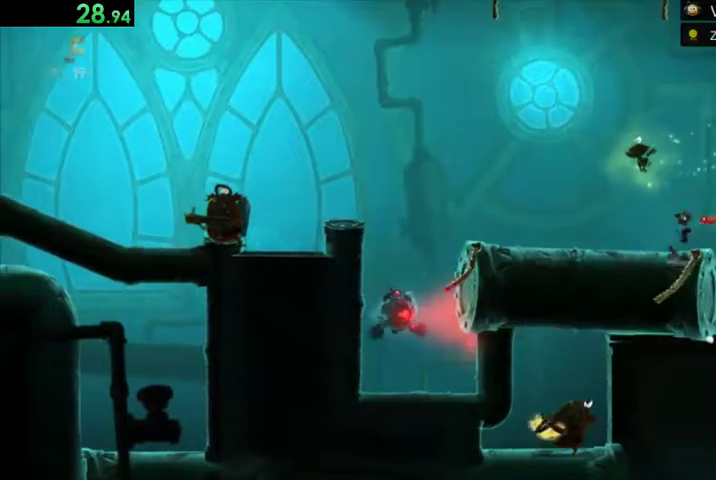
{"buttons": ["A", "R2", "DPAD_LEFT"], "events": [[167, "X", "down"], [367, "X", "up"], [500, "A", "down"]]}
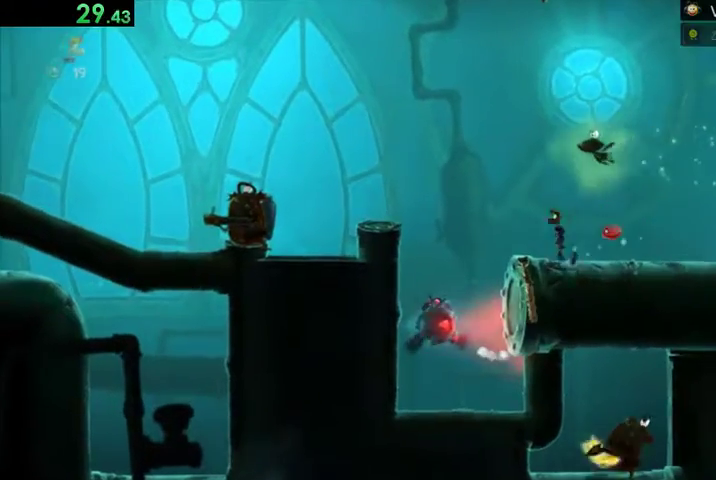
{"buttons": ["R2", "DPAD_DOWN"], "events": [[100, "DPAD_DOWN", "down"], [100, "DPAD_LEFT", "up"], [400, "A", "up"]]}
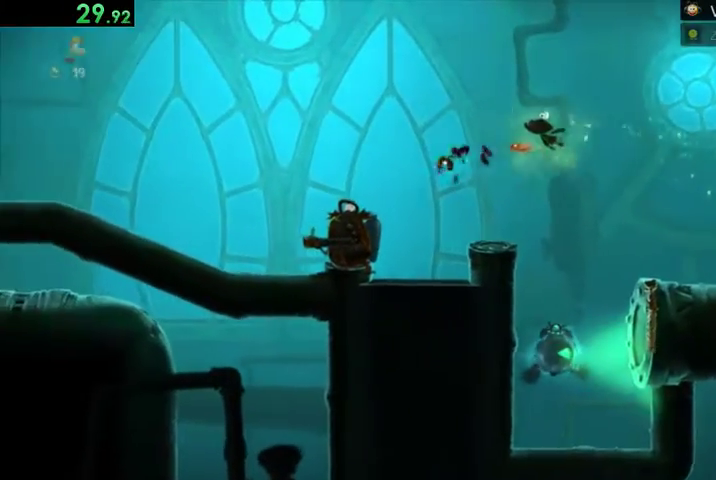
{"buttons": ["R2", "DPAD_DOWN"], "events": []}
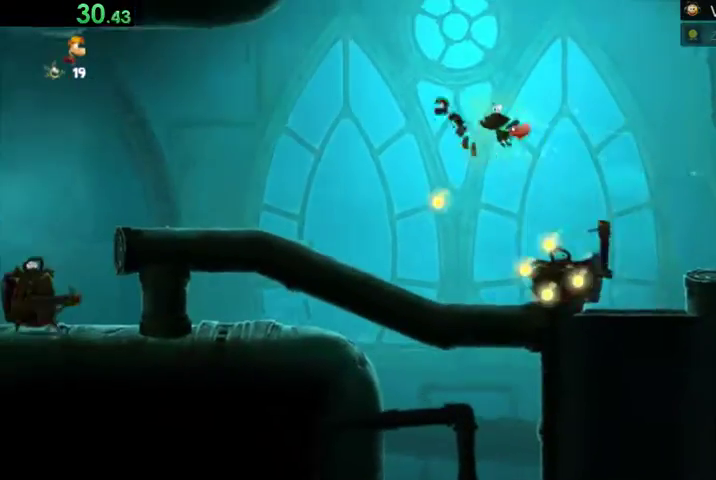
{"buttons": ["R2", "DPAD_LEFT"], "events": [[433, "DPAD_LEFT", "down"], [467, "DPAD_DOWN", "up"]]}
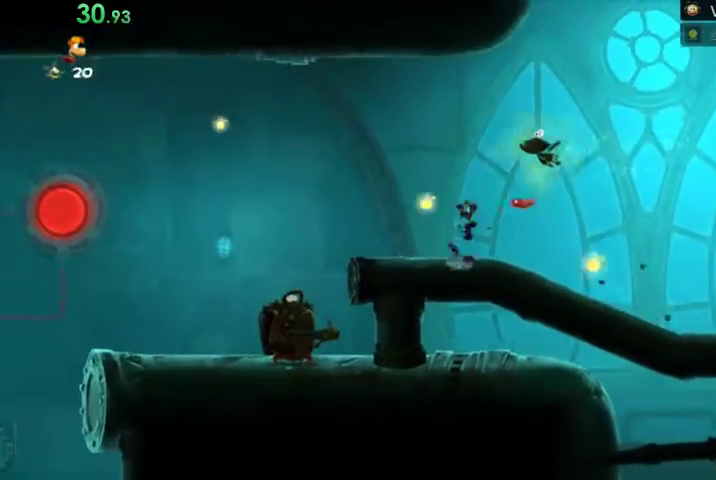
{"buttons": ["A", "R2", "DPAD_DOWN"], "events": [[67, "X", "down"], [267, "A", "down"], [267, "DPAD_DOWN", "down"], [267, "DPAD_LEFT", "up"], [267, "X", "up"]]}
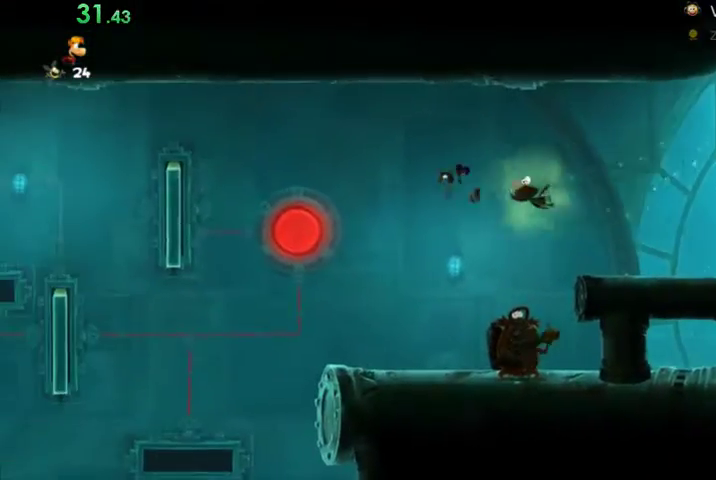
{"buttons": ["R2", "DPAD_LEFT"], "events": [[33, "A", "up"], [33, "DPAD_LEFT", "down"], [100, "DPAD_DOWN", "up"], [267, "Y", "down"], [367, "Y", "up"]]}
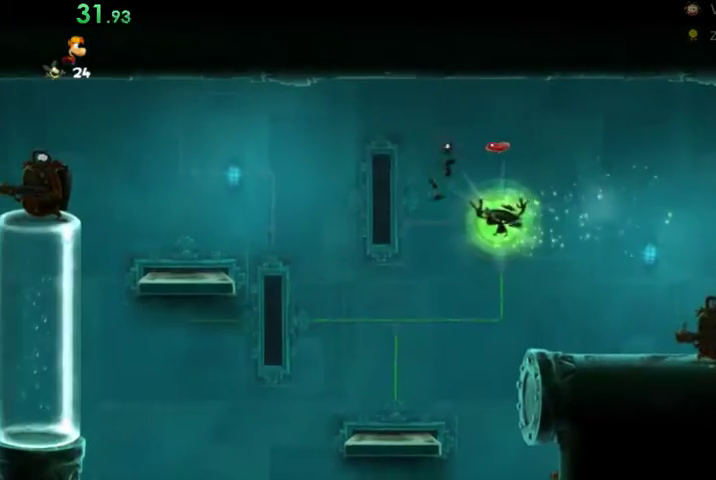
{"buttons": ["R2", "DPAD_LEFT"], "events": [[67, "X", "down"], [167, "X", "up"]]}
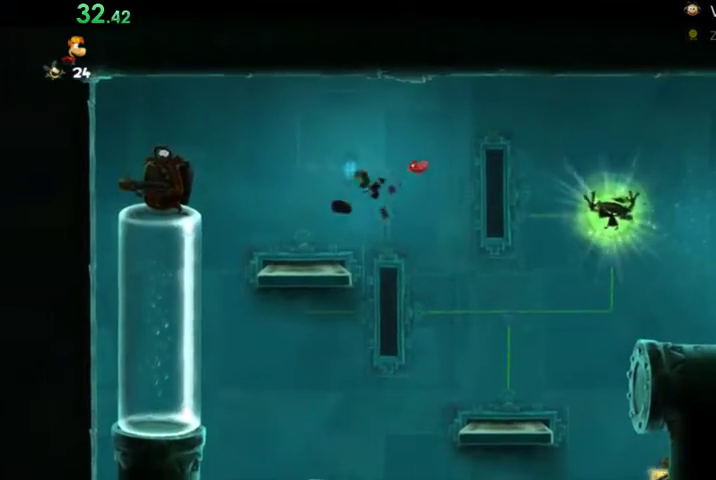
{"buttons": ["X", "R2", "DPAD_LEFT"], "events": [[167, "DPAD_LEFT", "up"], [267, "A", "down"], [267, "DPAD_LEFT", "down"], [433, "A", "up"], [467, "X", "down"]]}
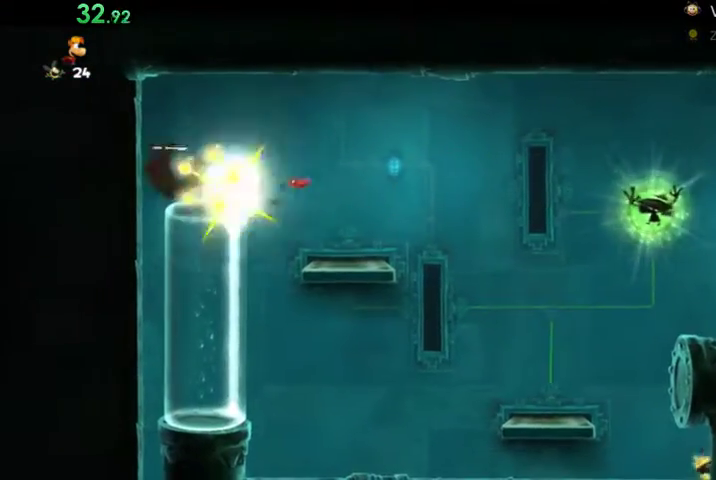
{"buttons": ["R2", "DPAD_LEFT"], "events": [[133, "X", "up"]]}
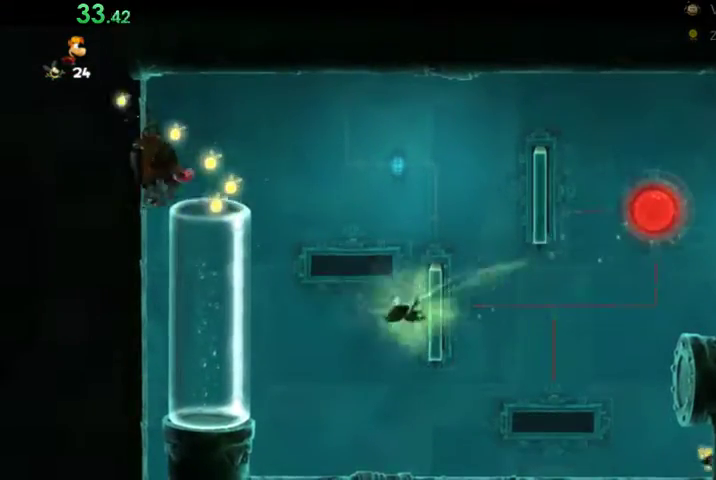
{"buttons": ["R2", "DPAD_RIGHT"], "events": [[67, "DPAD_DOWN", "down"], [67, "DPAD_LEFT", "up"], [100, "X", "down"], [167, "X", "up"], [200, "DPAD_DOWN", "up"], [400, "DPAD_RIGHT", "down"]]}
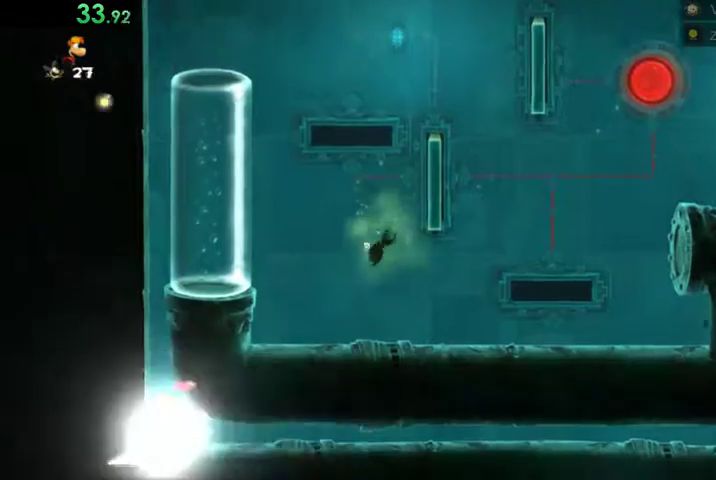
{"buttons": ["R2", "DPAD_RIGHT"], "events": [[133, "X", "down"], [300, "X", "up"]]}
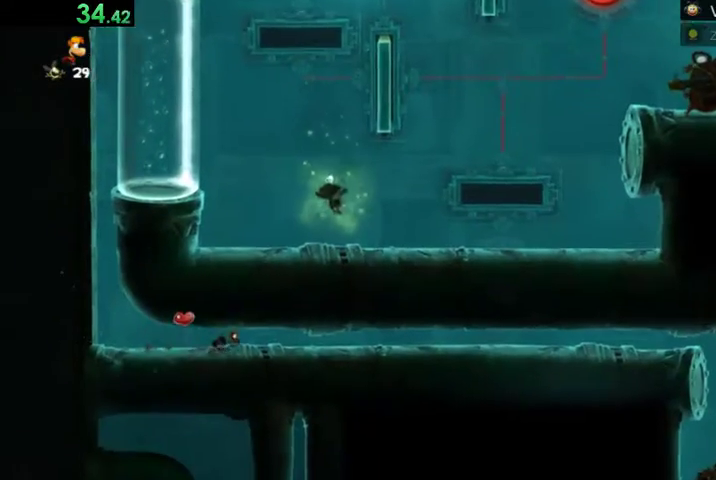
{"buttons": ["R2", "DPAD_RIGHT"], "events": []}
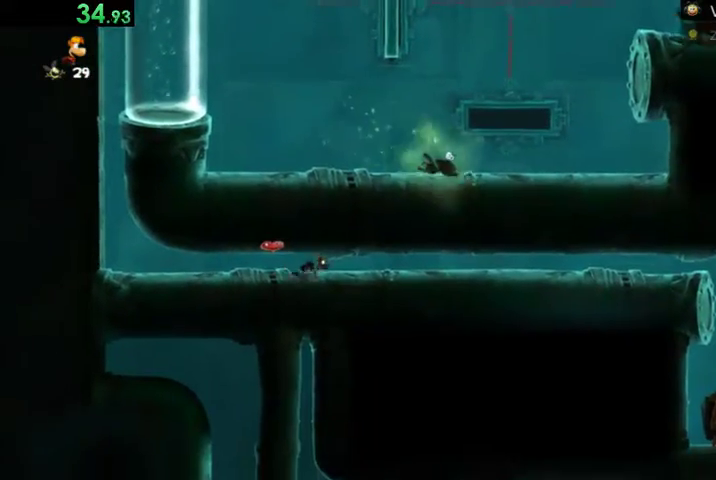
{"buttons": ["R2", "DPAD_RIGHT"], "events": []}
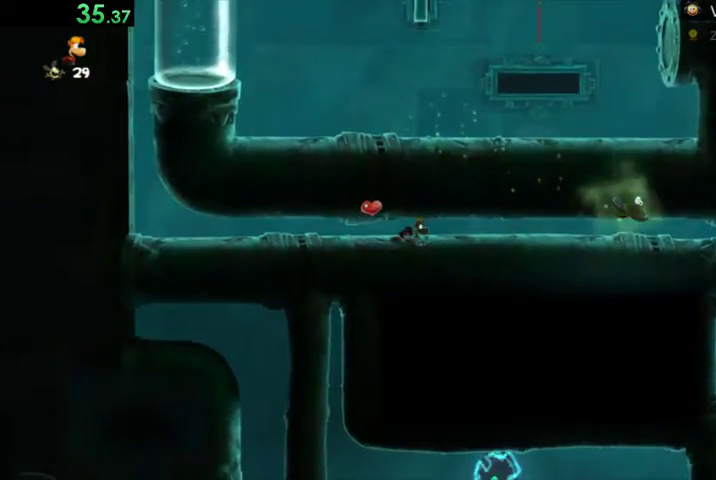
{"buttons": ["R2", "DPAD_RIGHT"], "events": []}
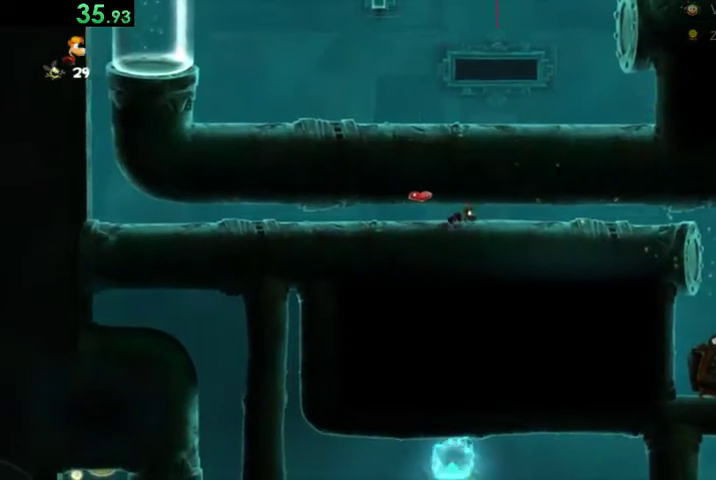
{"buttons": ["R2", "DPAD_RIGHT"], "events": []}
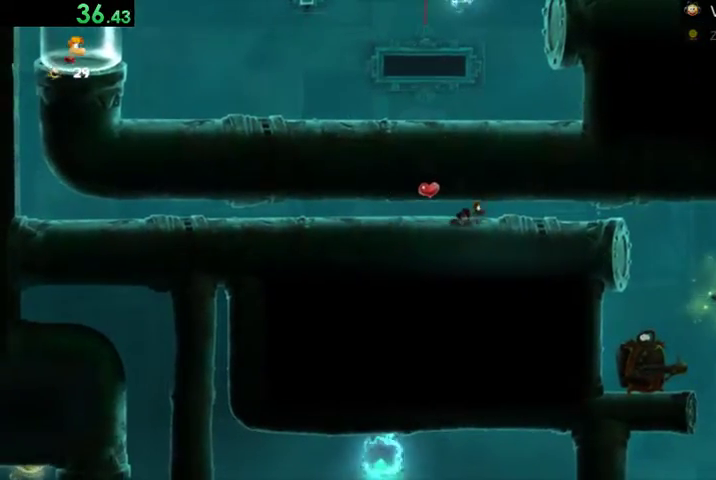
{"buttons": ["R2", "DPAD_RIGHT"], "events": []}